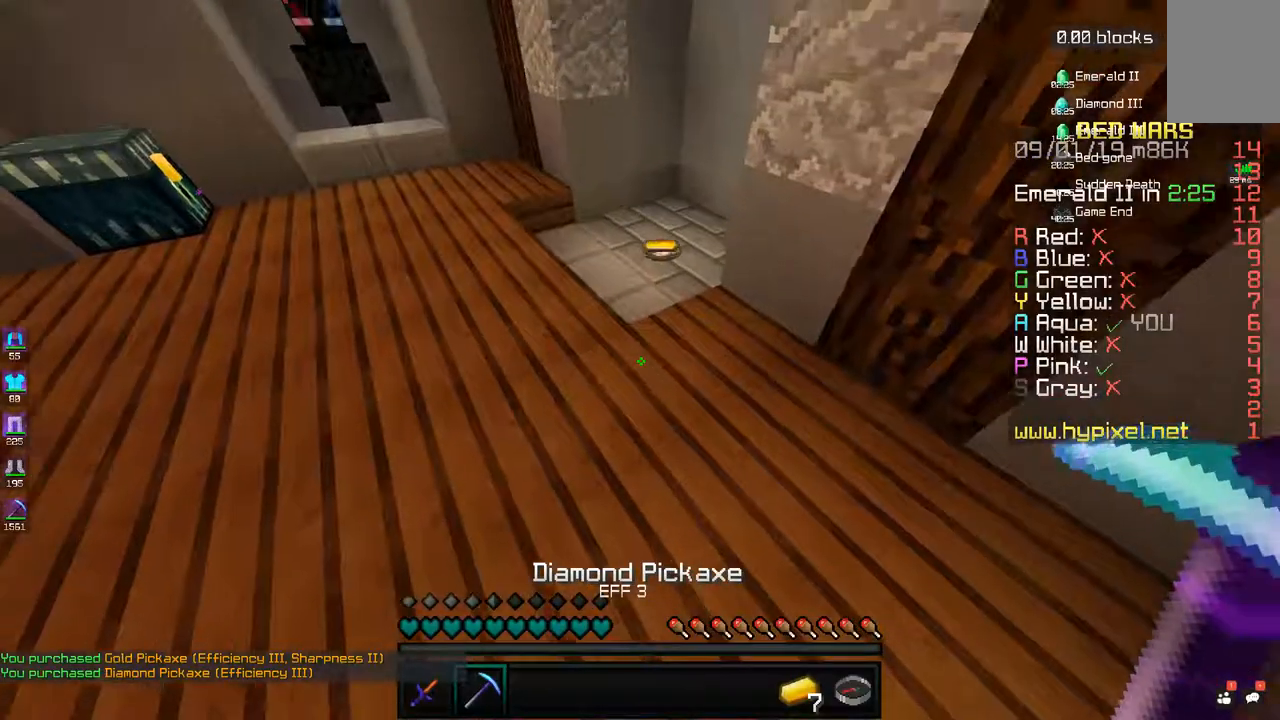
Gameplay with keyboard and mouse; each line is a JSON object with the keys and mouse buttons held at the frame after it. "events" lists presses ("down") and releases ("up") of "a", "d", "s", "space", "w", "mouse_left" and "mouse_right" between this image and that frame as [ms after this image, input, new state], when the widget could be followed in between. "mouse_left", "mouse_right" = the "left", "right" buttons of the "mouse" list. No other keys are recorded. Fast repeated clicks can show as one long hold. Mouse movement is not recorded.
{"keys": ["w"], "mouse": [], "events": [[150, "a", "up"]]}
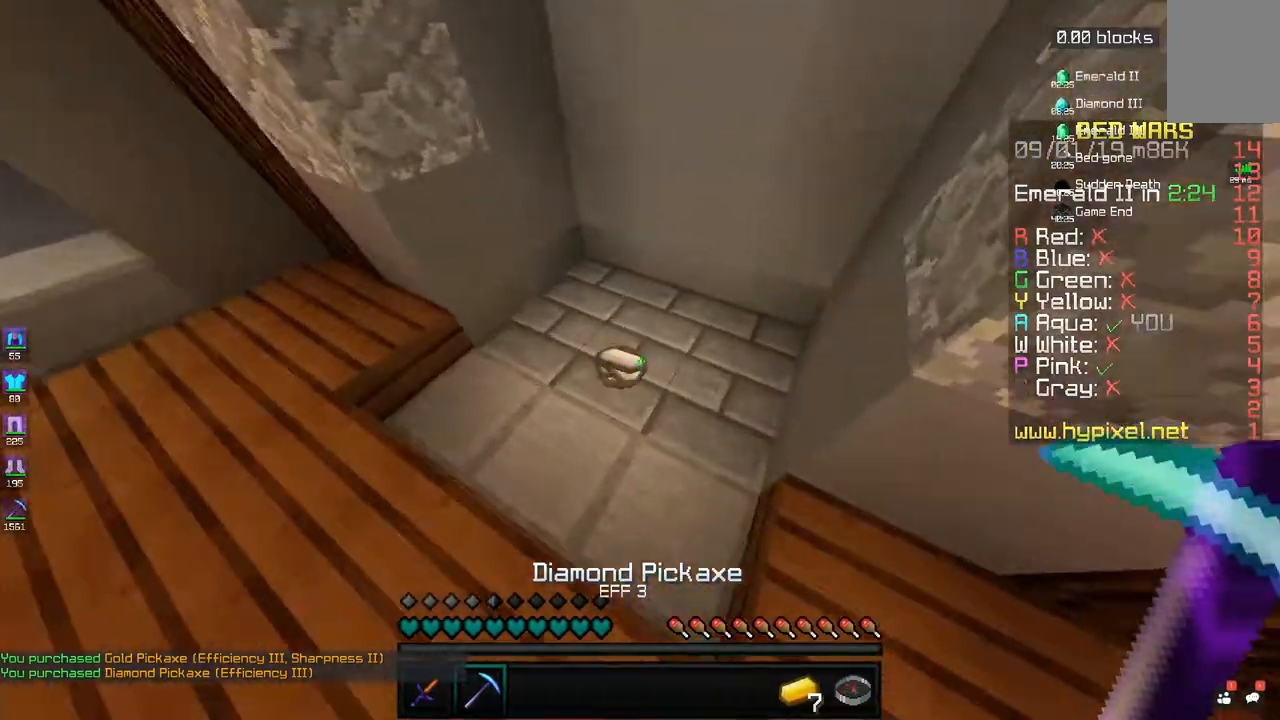
{"keys": ["d", "space", "w"], "mouse": [], "events": [[83, "a", "down"], [333, "d", "down"], [350, "a", "up"], [483, "space", "down"]]}
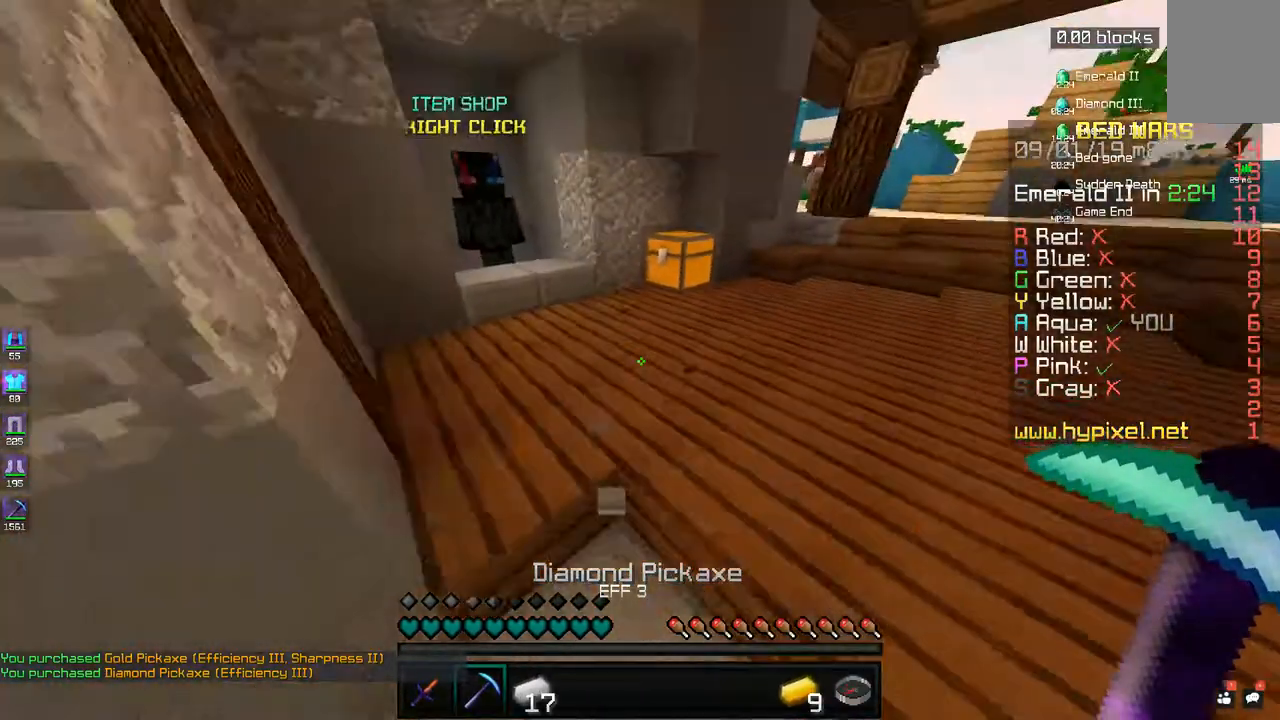
{"keys": ["a", "w"], "mouse": [], "events": [[200, "space", "up"], [383, "d", "up"], [433, "a", "down"]]}
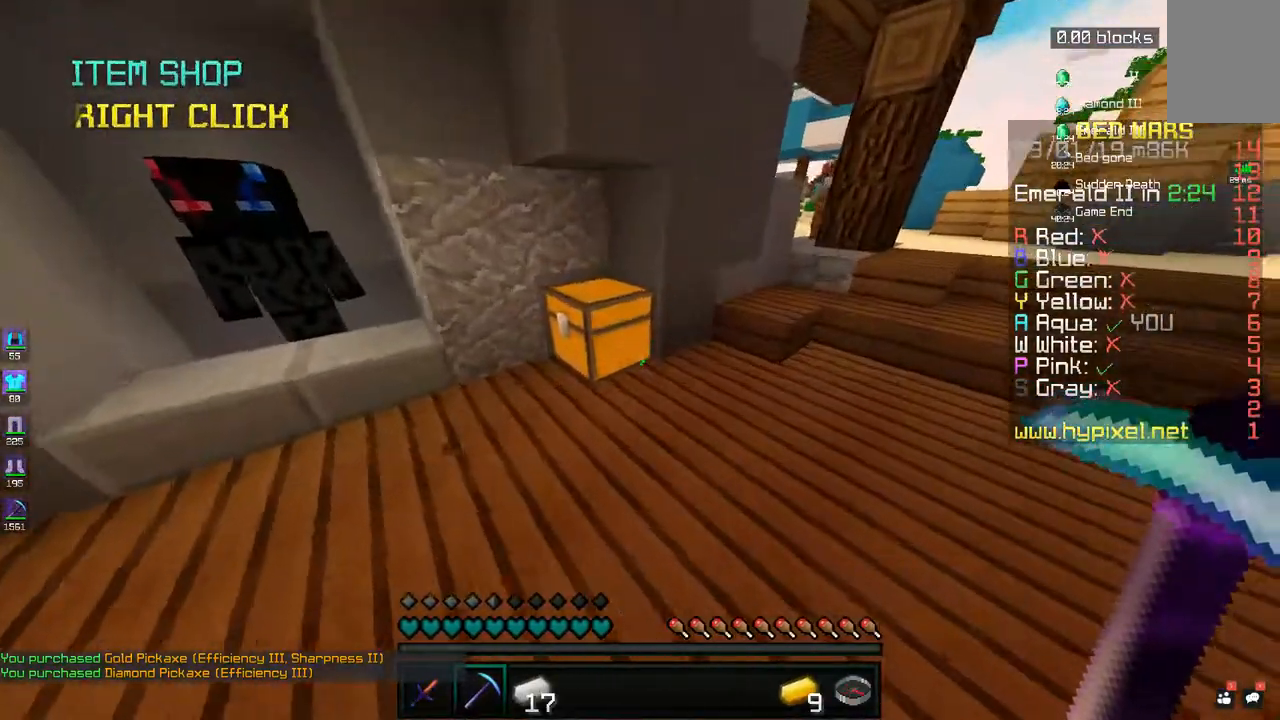
{"keys": [], "mouse": [], "events": [[183, "mouse_right", "down"], [233, "mouse_right", "up"], [300, "a", "up"], [350, "w", "up"]]}
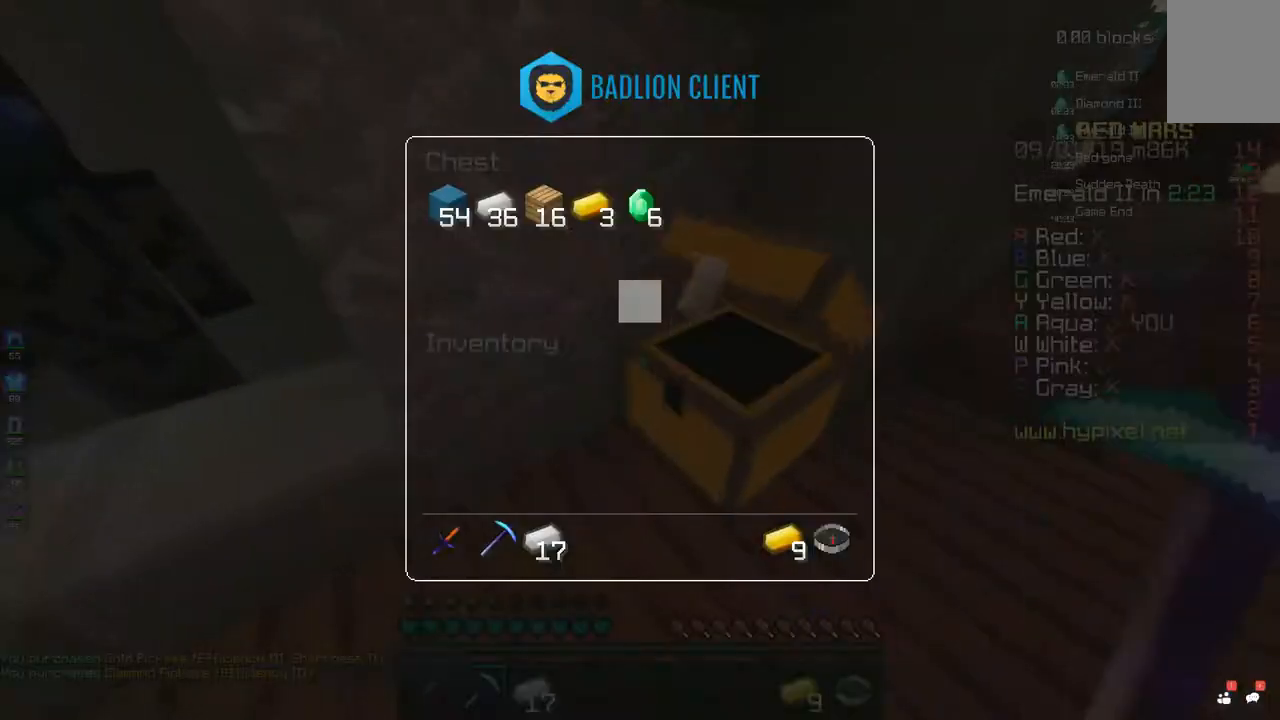
{"keys": [], "mouse": [], "events": []}
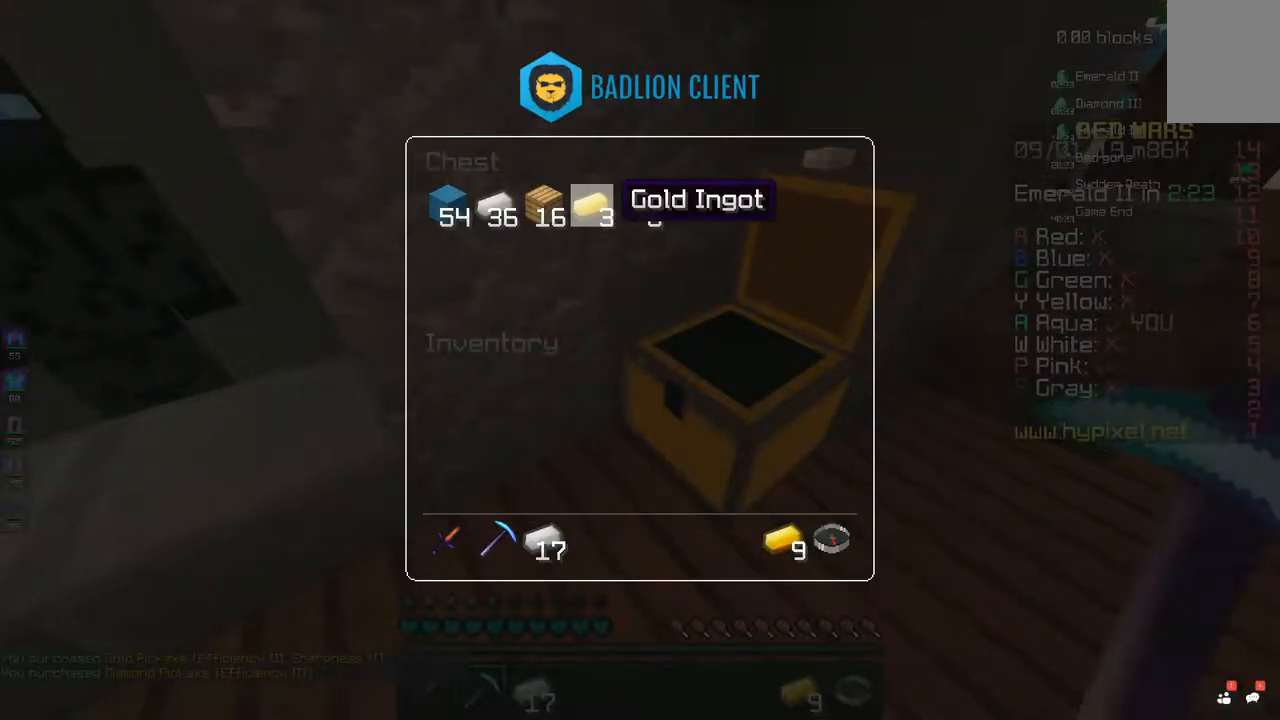
{"keys": [], "mouse": [], "events": []}
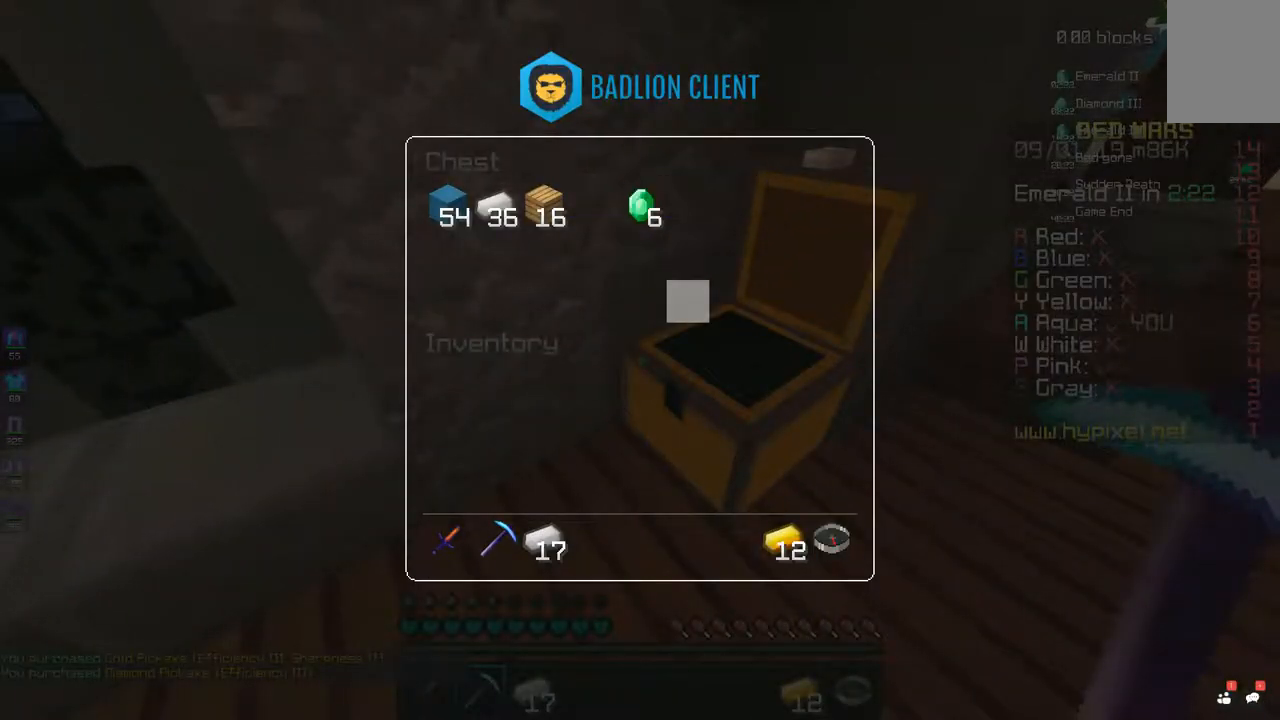
{"keys": ["w"], "mouse": ["right"], "events": [[183, "w", "down"], [233, "a", "down"], [483, "mouse_right", "down"], [500, "a", "up"]]}
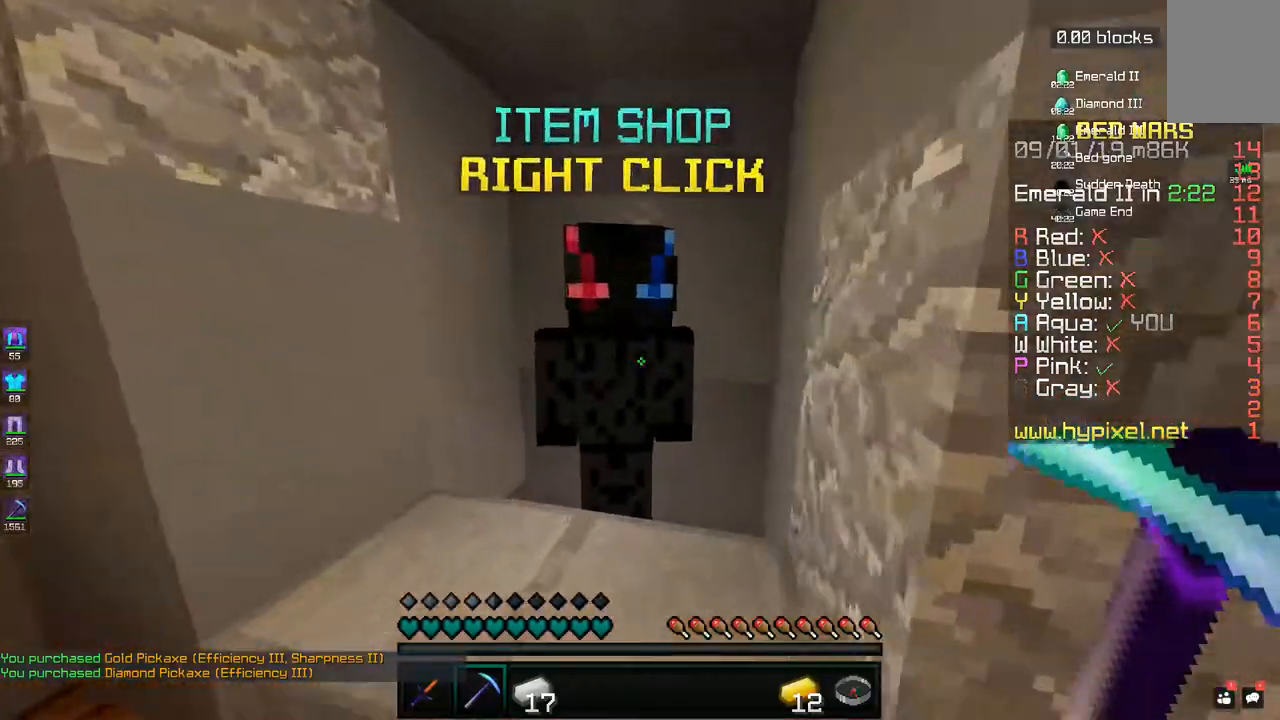
{"keys": [], "mouse": [], "events": [[50, "mouse_right", "up"], [100, "w", "up"]]}
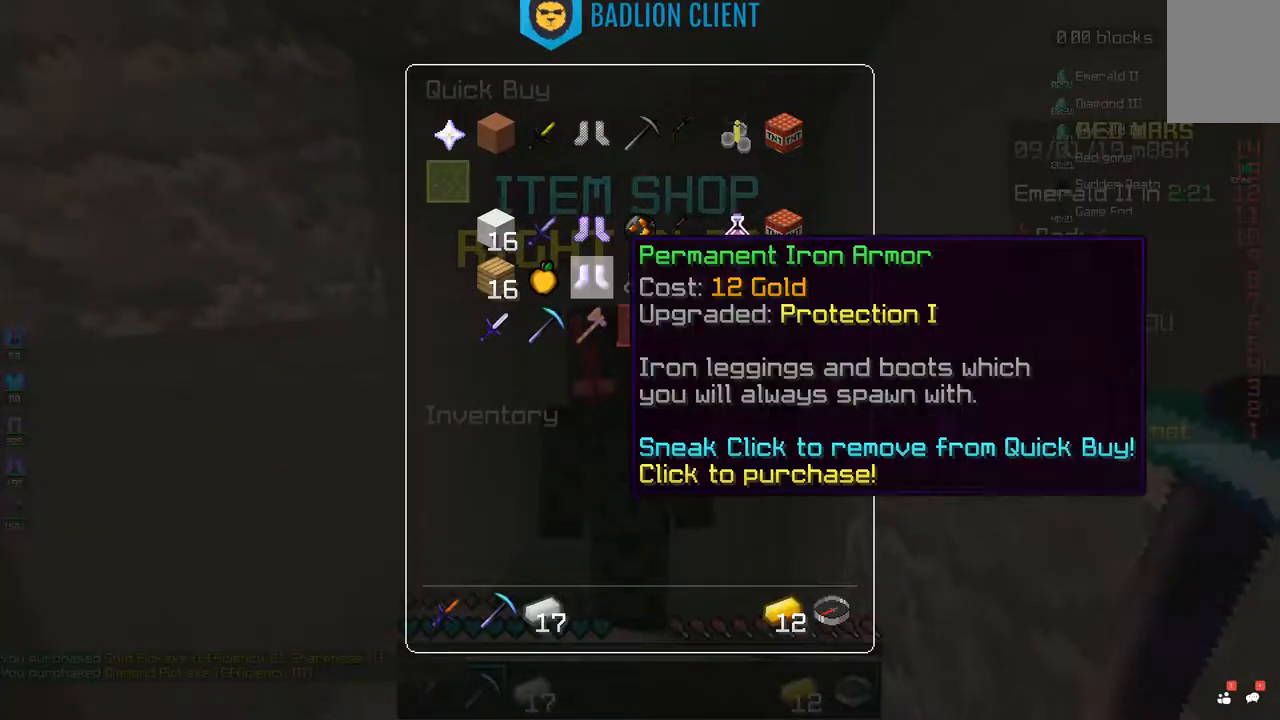
{"keys": [], "mouse": [], "events": []}
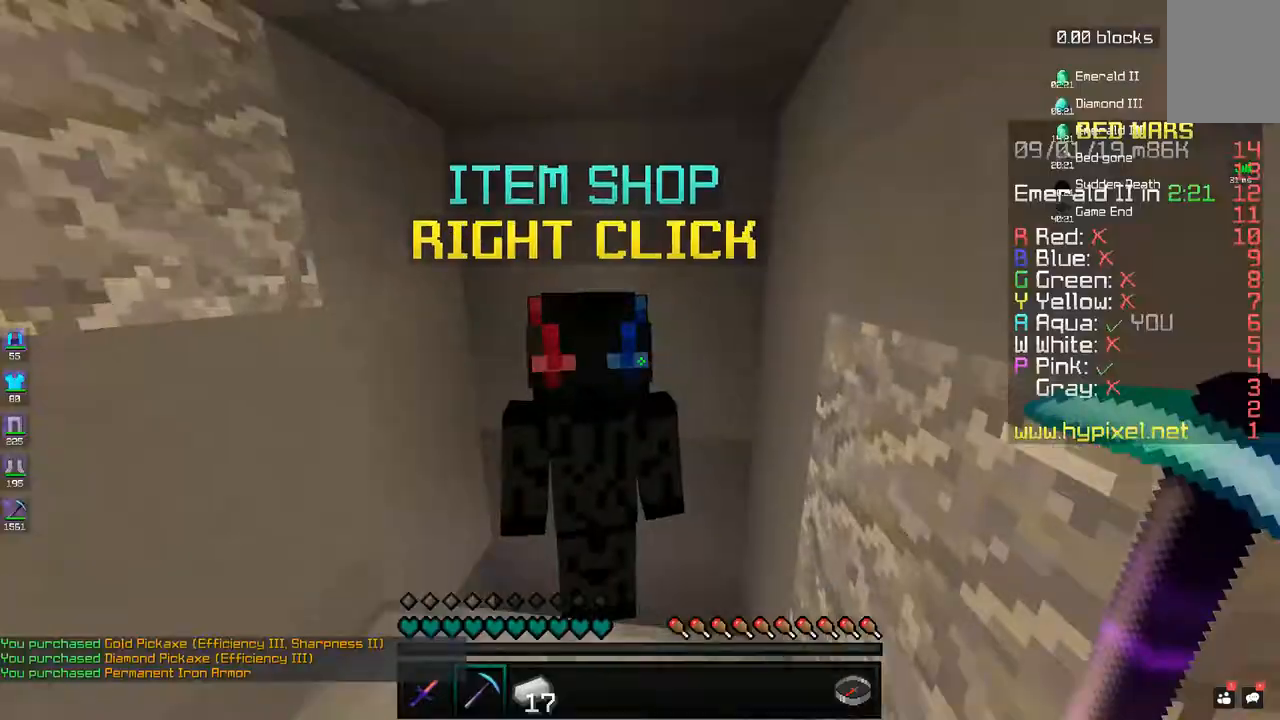
{"keys": [], "mouse": [], "events": [[133, "w", "down"], [183, "d", "down"], [400, "d", "up"], [433, "mouse_right", "down"], [500, "mouse_right", "up"], [500, "w", "up"]]}
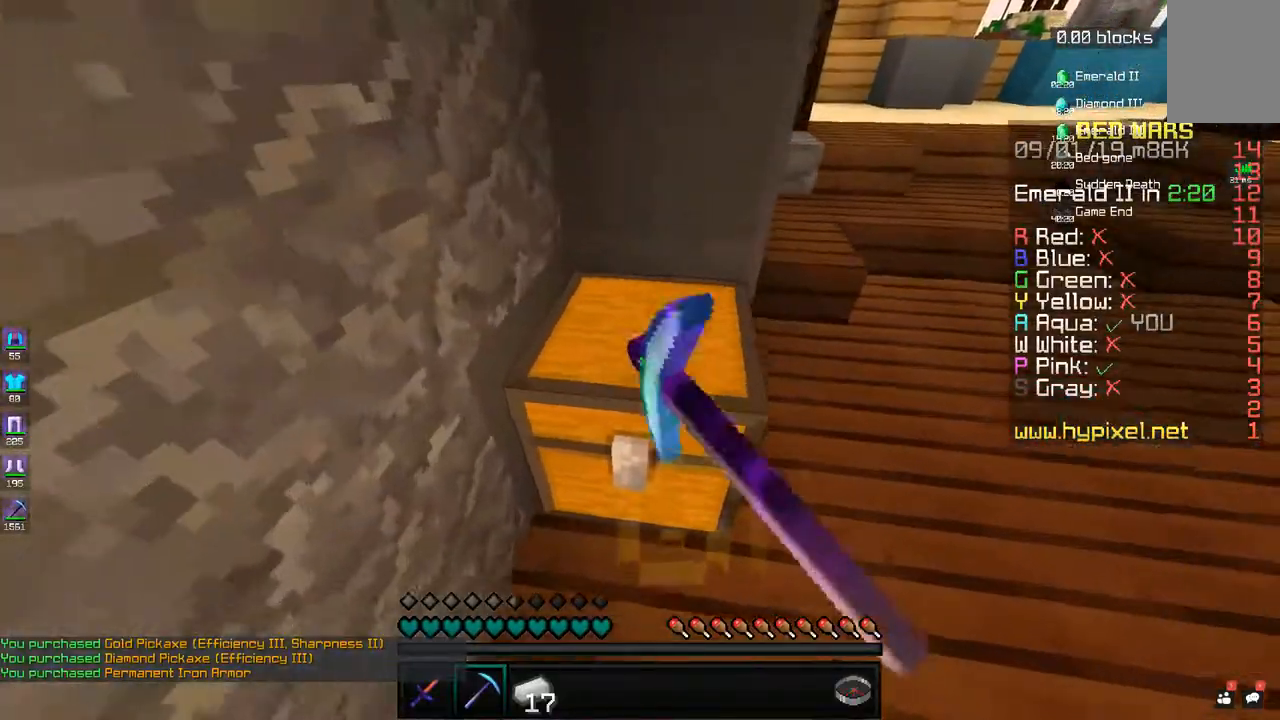
{"keys": [], "mouse": [], "events": []}
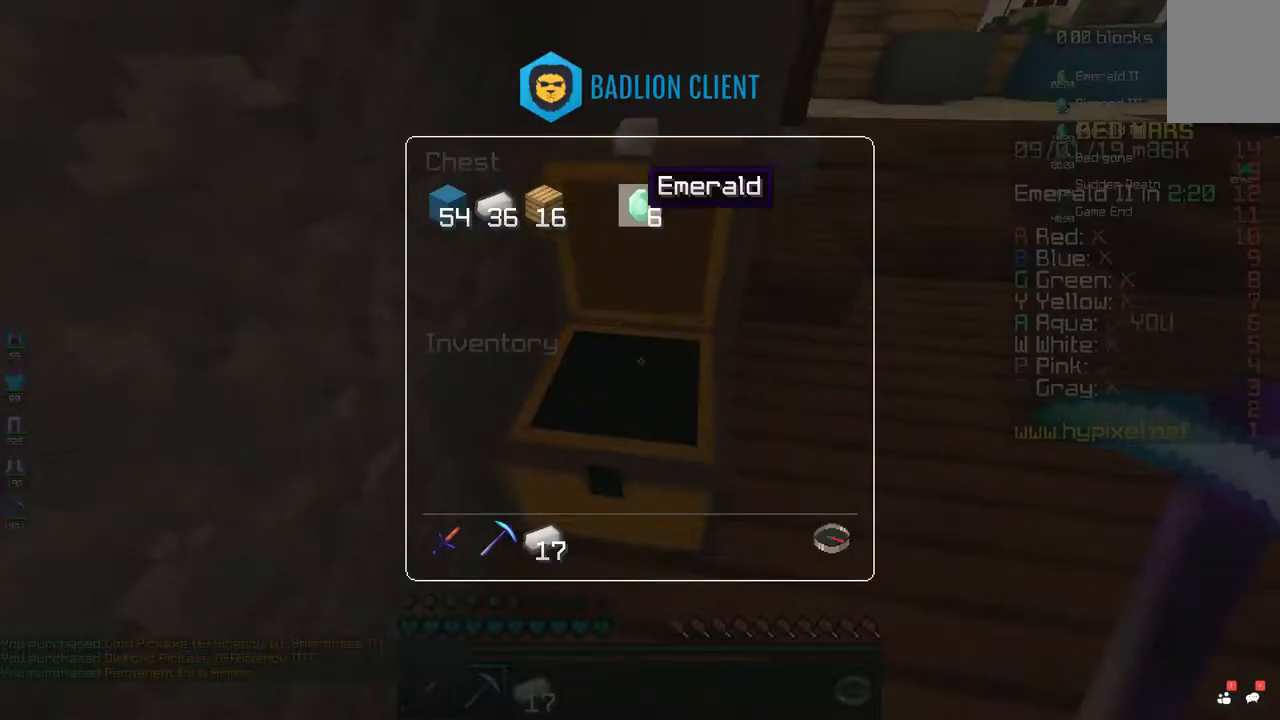
{"keys": ["w"], "mouse": [], "events": [[383, "w", "down"]]}
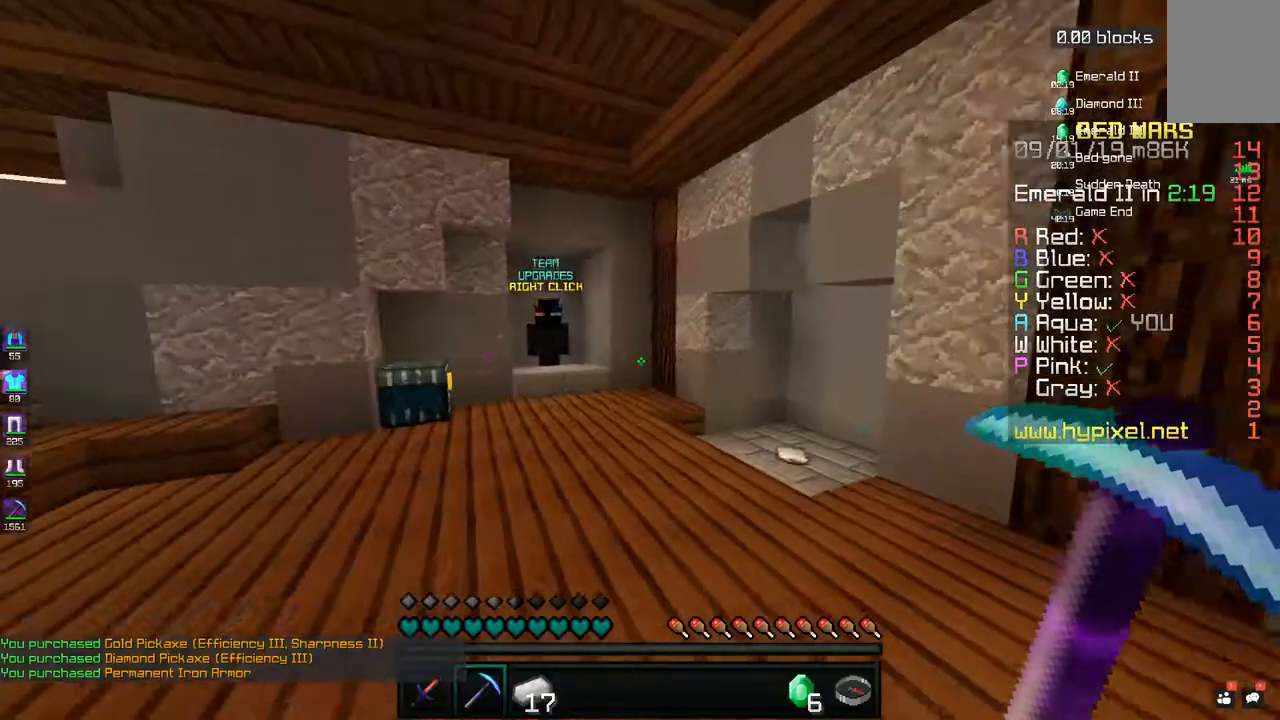
{"keys": ["a", "w"], "mouse": [], "events": [[250, "space", "down"], [433, "a", "down"], [433, "space", "up"]]}
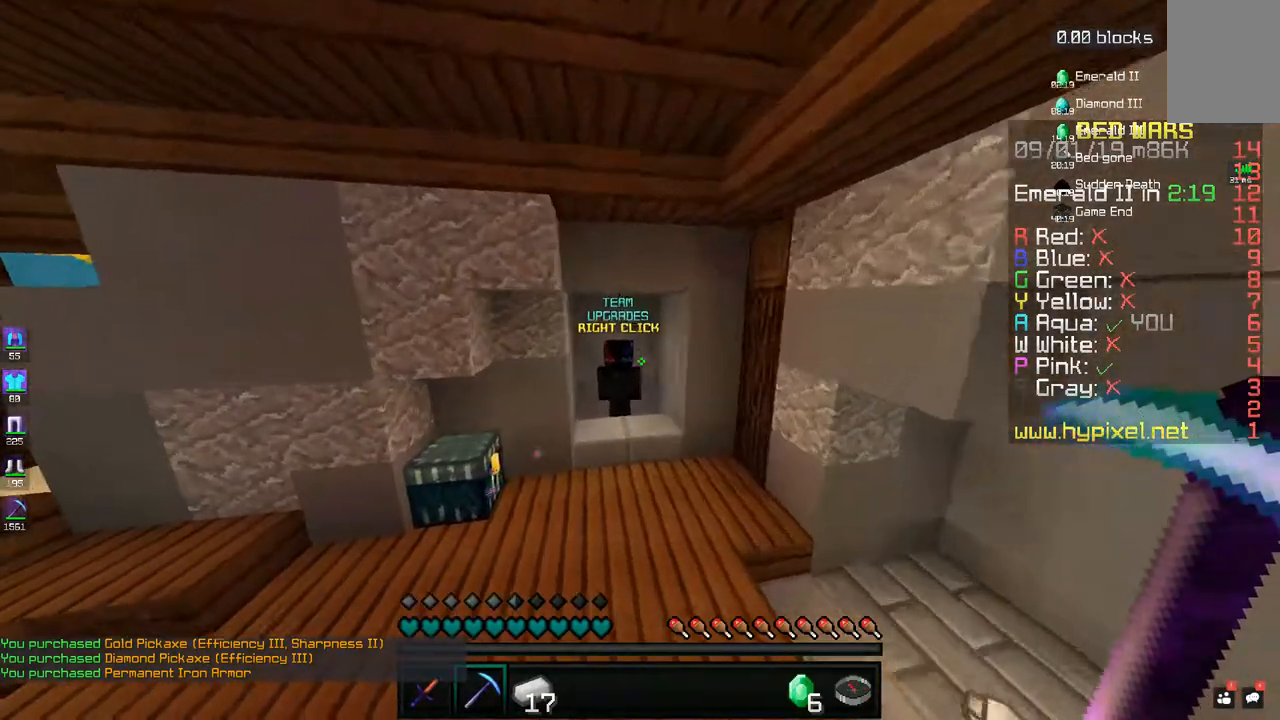
{"keys": ["w"], "mouse": [], "events": [[133, "a", "up"]]}
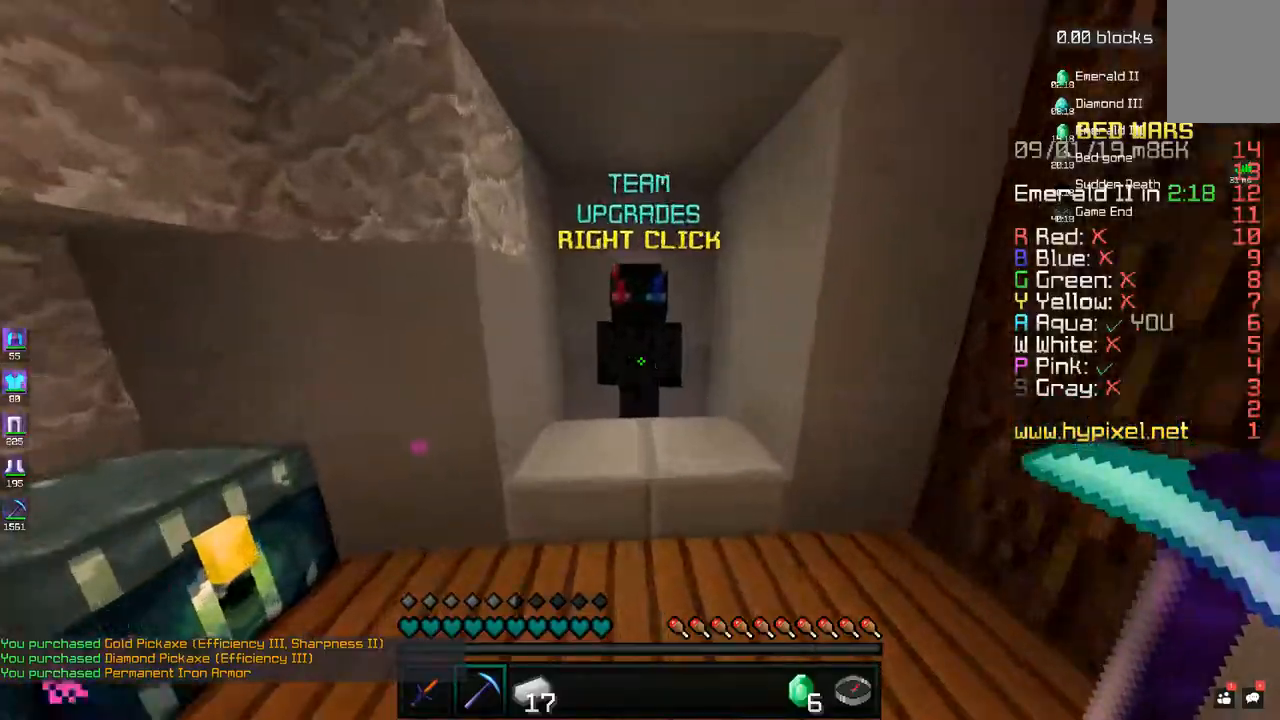
{"keys": [], "mouse": []}
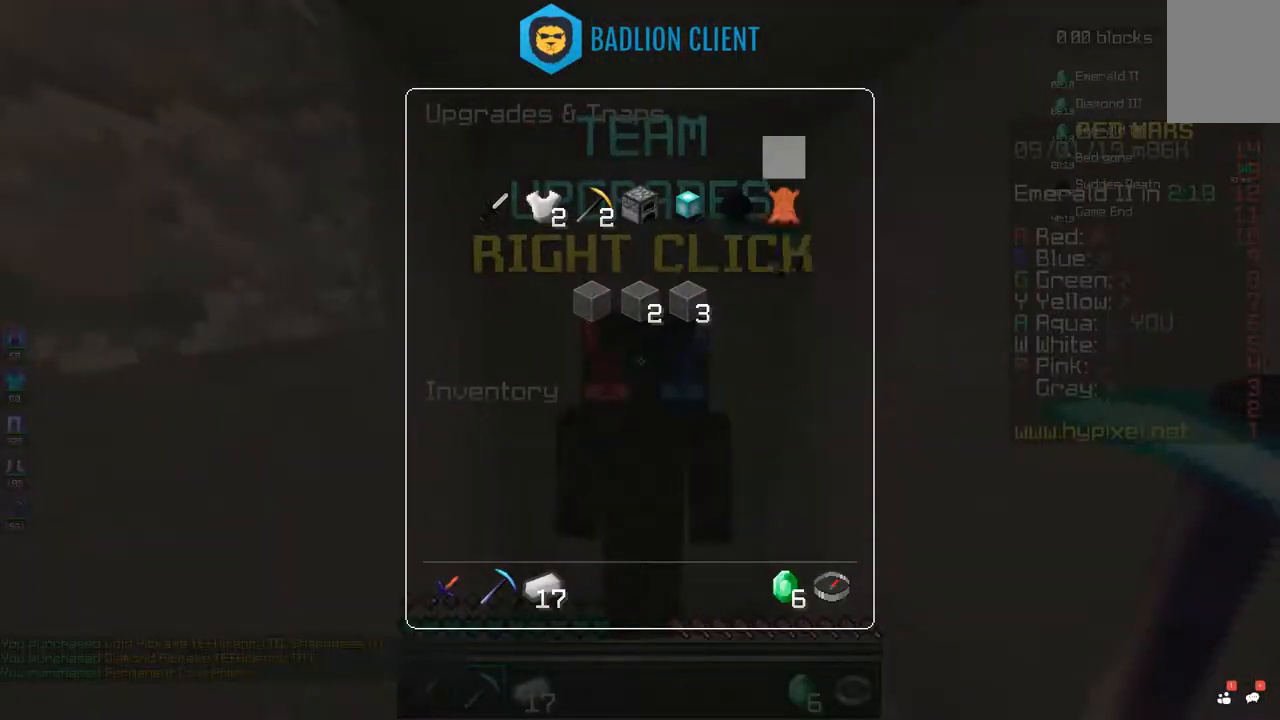
{"keys": ["a", "w"], "mouse": [], "events": [[383, "a", "down"], [433, "w", "down"]]}
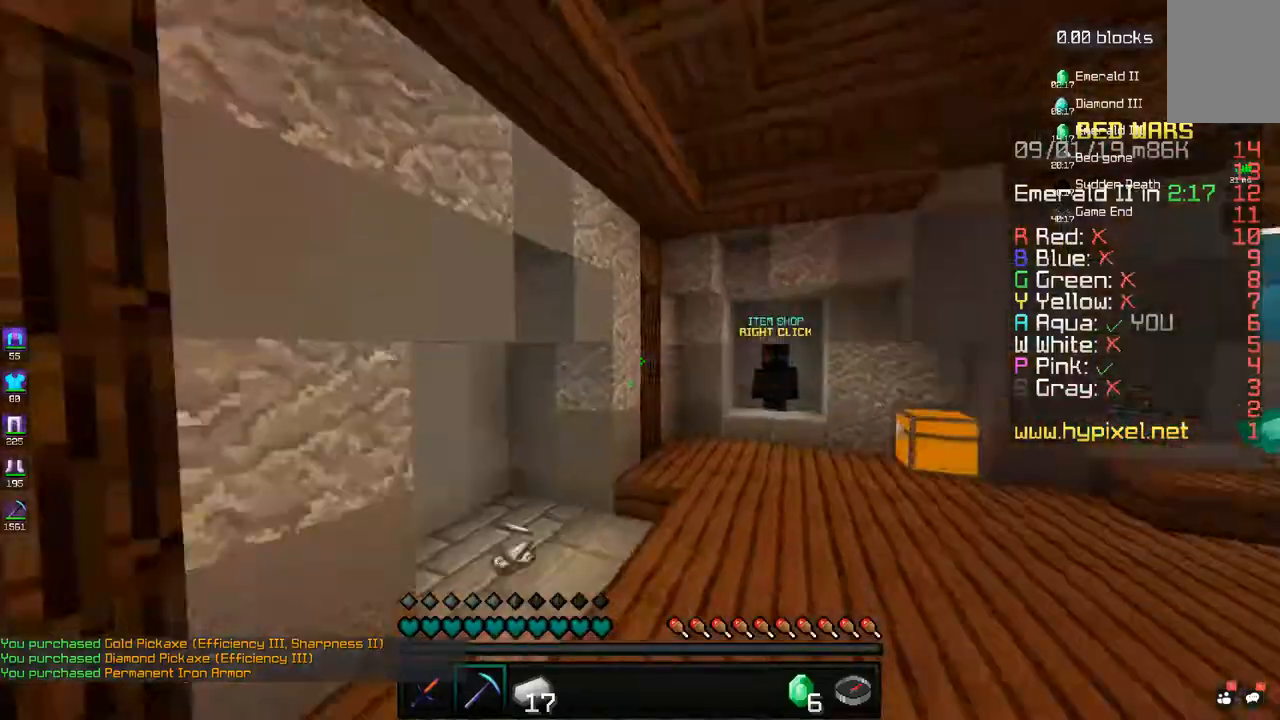
{"keys": ["w"], "mouse": [], "events": [[200, "a", "up"], [283, "space", "down"], [500, "space", "up"]]}
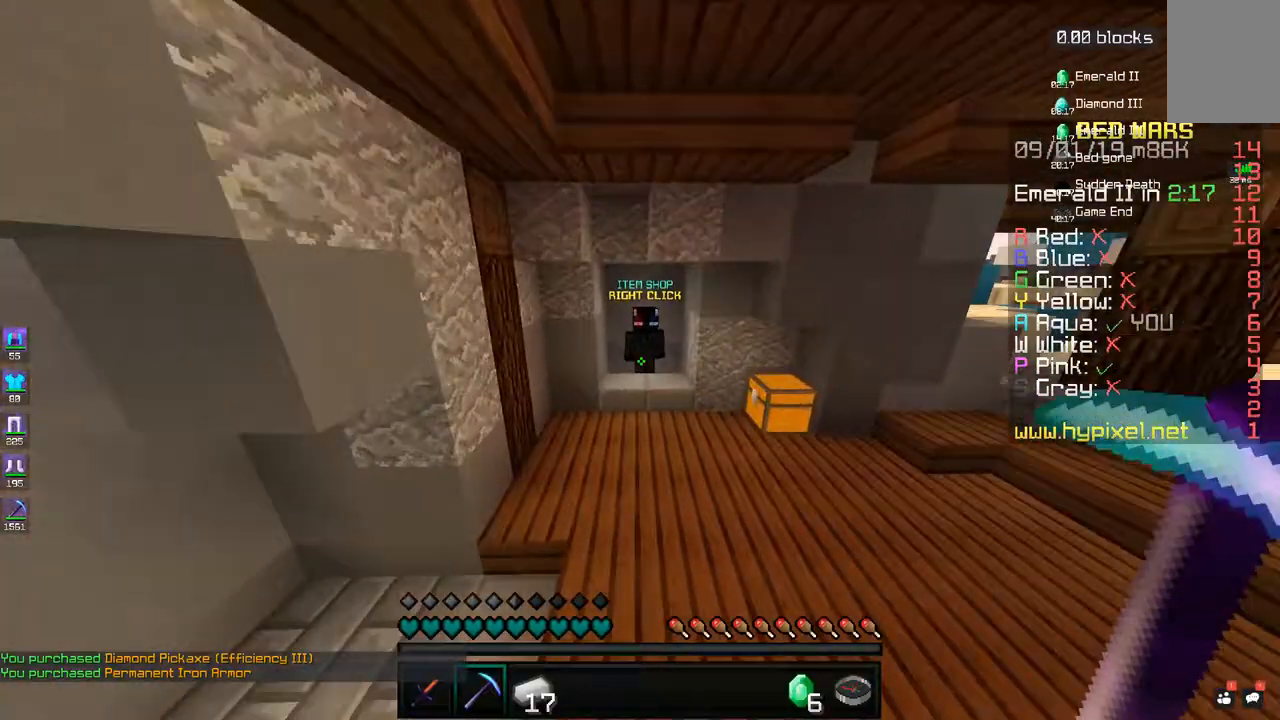
{"keys": ["w"], "mouse": [], "events": []}
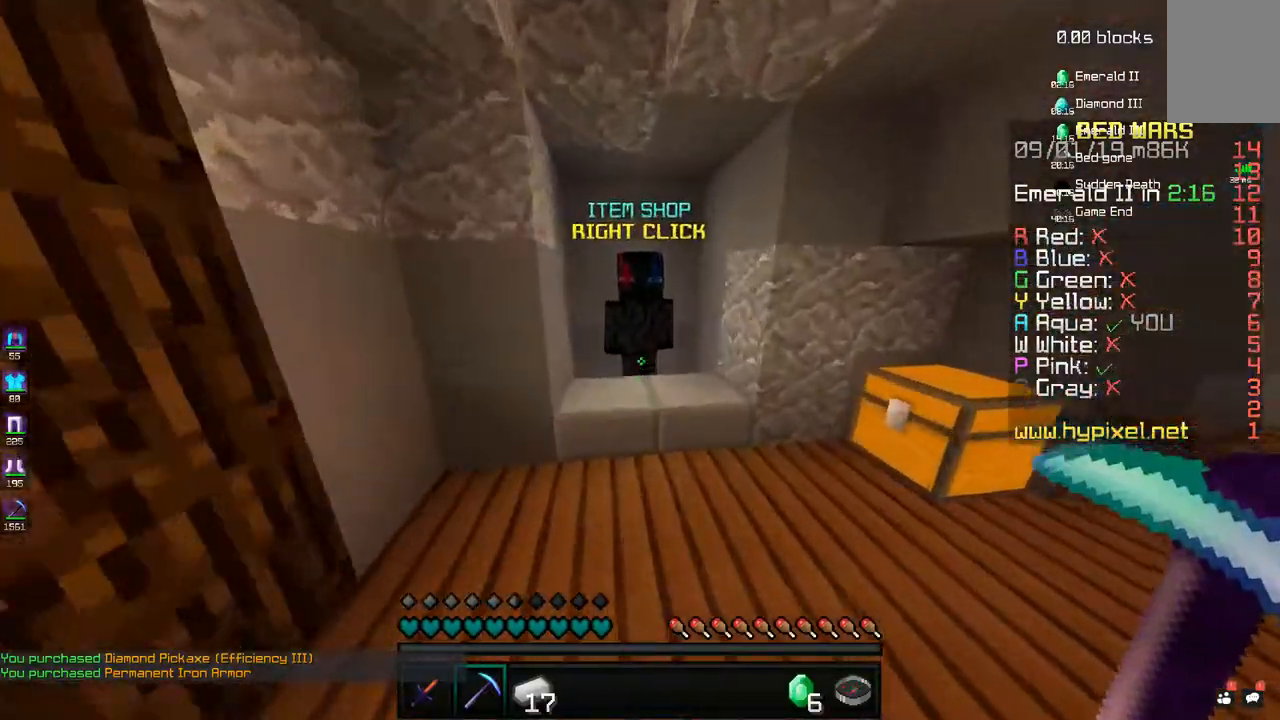
{"keys": [], "mouse": [], "events": [[83, "d", "down"], [200, "d", "up"], [233, "mouse_right", "down"], [300, "mouse_right", "up"], [350, "w", "up"]]}